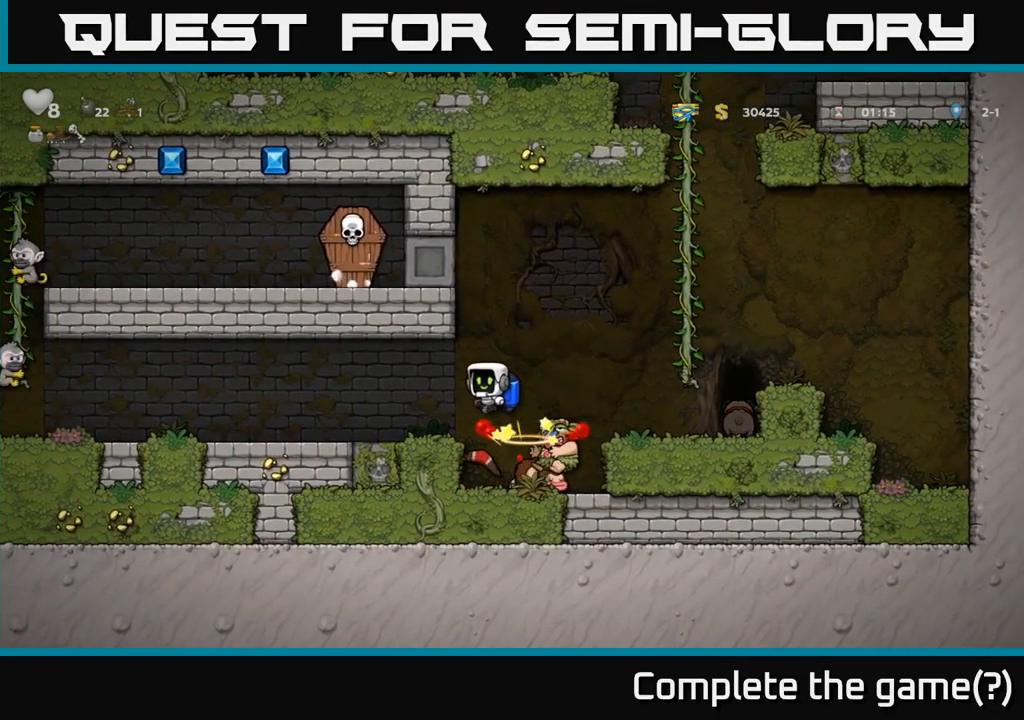
Gameplay with a controller (Xbox layout); each line is a JSON object with the inputs held at the frame after it. "events" lists button and stick changes between this image and that frame as [ms after this image, input, new state], when the widget could be followed in between. Not read: R3 right_stick.
{"buttons": [], "left_stick": "left", "events": [[217, "left_stick", "left"]]}
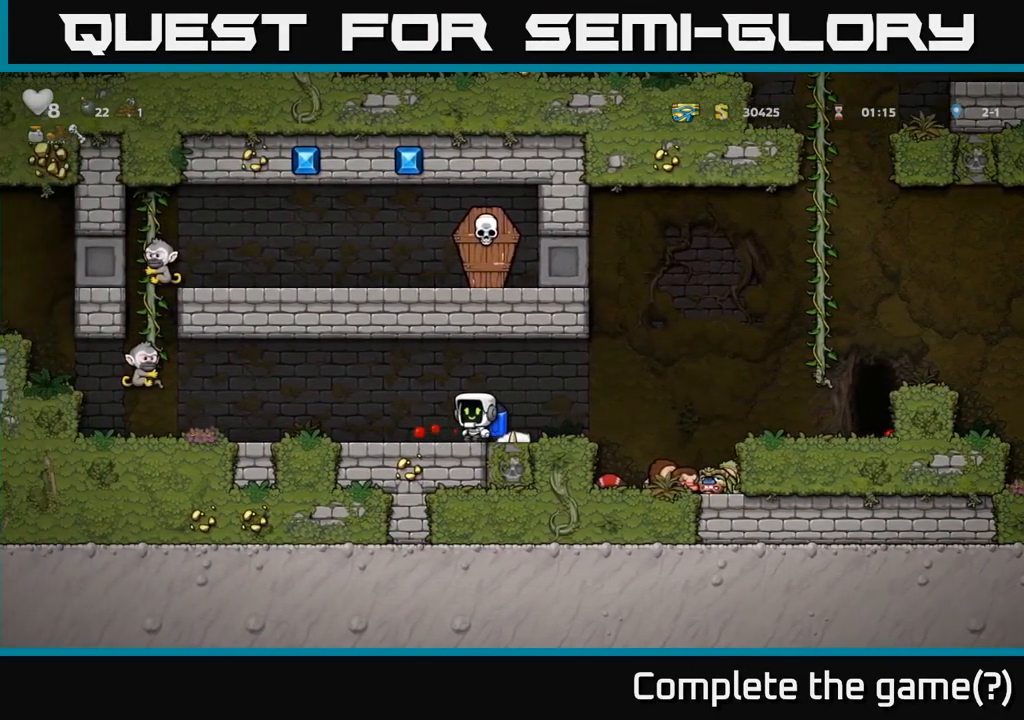
{"buttons": [], "left_stick": "center", "events": [[16, "left_stick", "center"], [116, "left_stick", "left"], [266, "left_stick", "up-left"], [366, "left_stick", "center"]]}
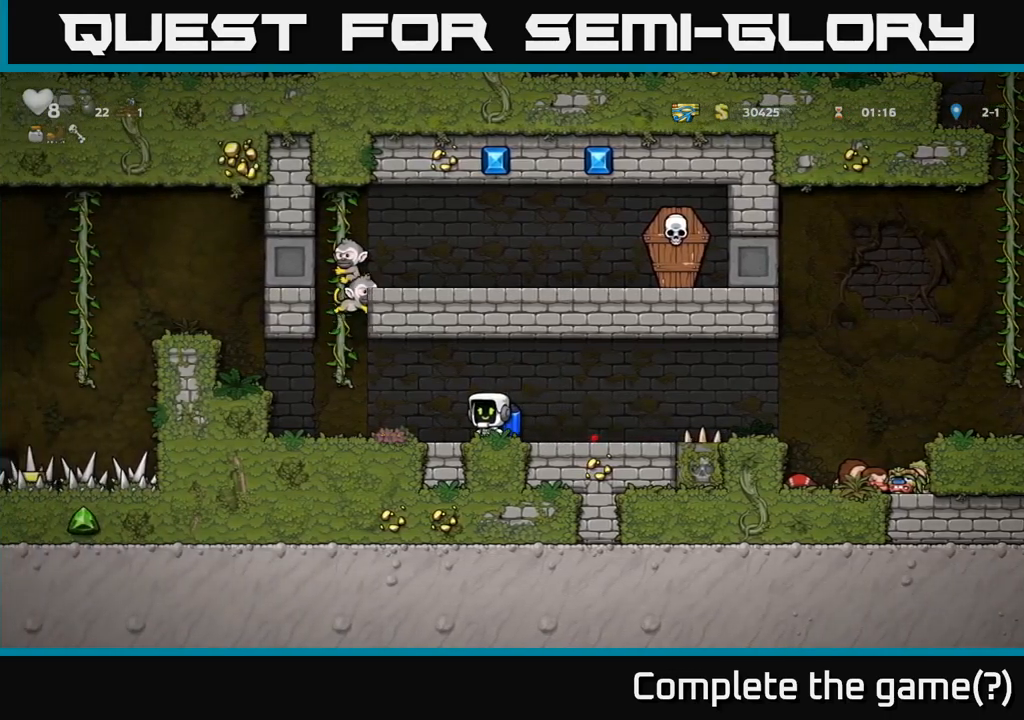
{"buttons": [], "left_stick": "center", "events": []}
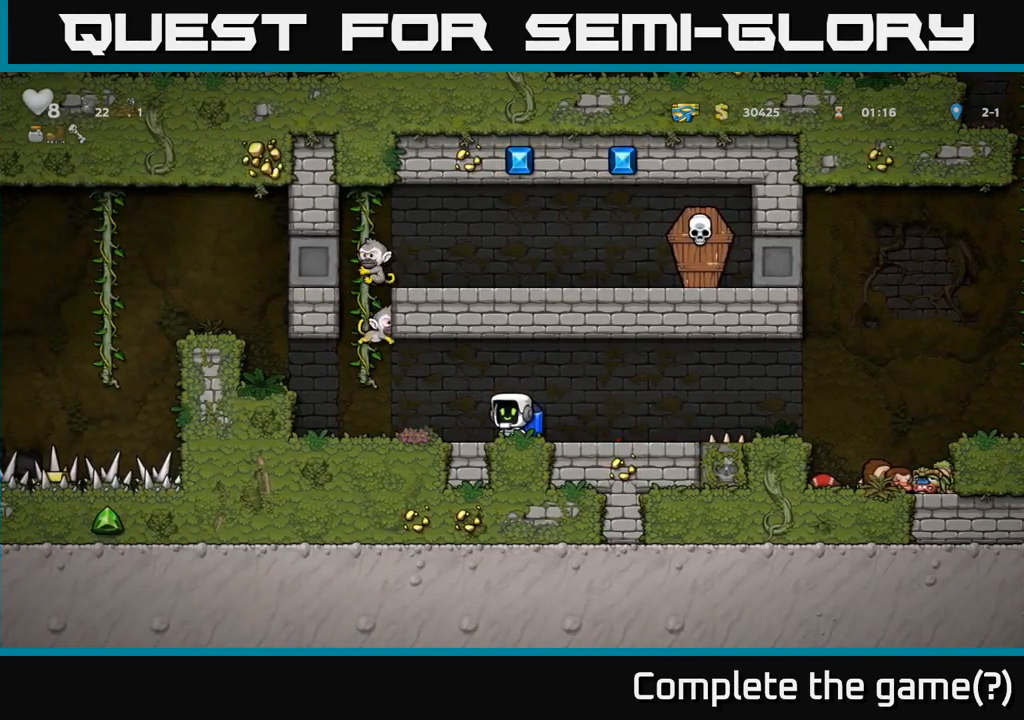
{"buttons": [], "left_stick": "center", "events": [[67, "left_stick", "left"], [84, "X", "down"], [184, "X", "up"], [284, "left_stick", "center"]]}
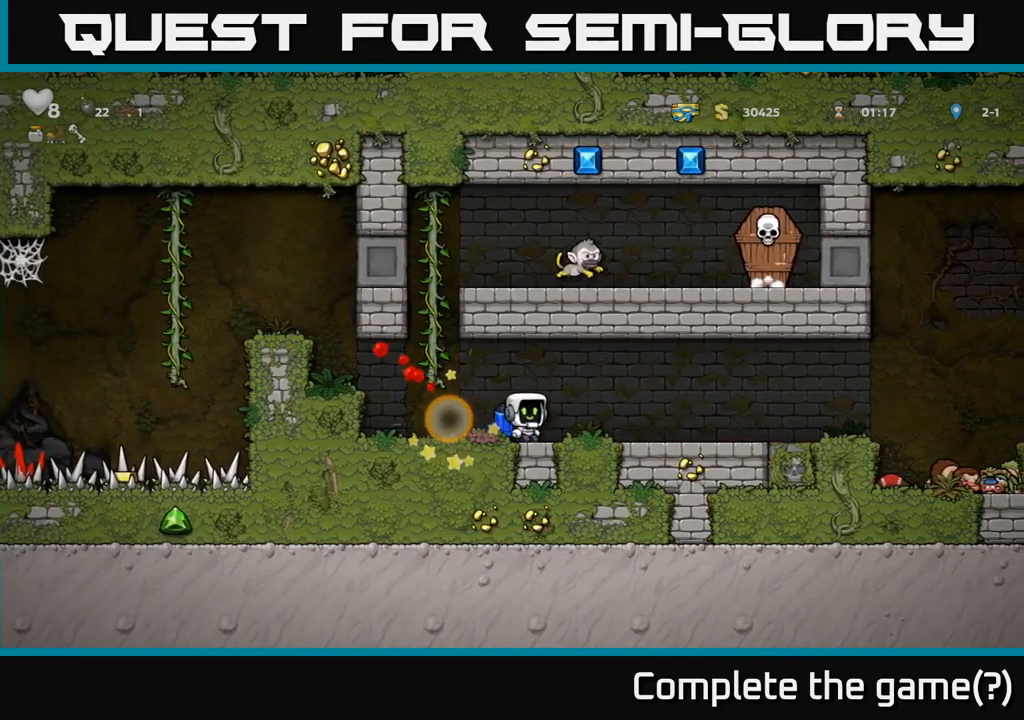
{"buttons": [], "left_stick": "up", "events": [[84, "left_stick", "left"], [200, "A", "down"], [367, "A", "up"], [417, "left_stick", "up"]]}
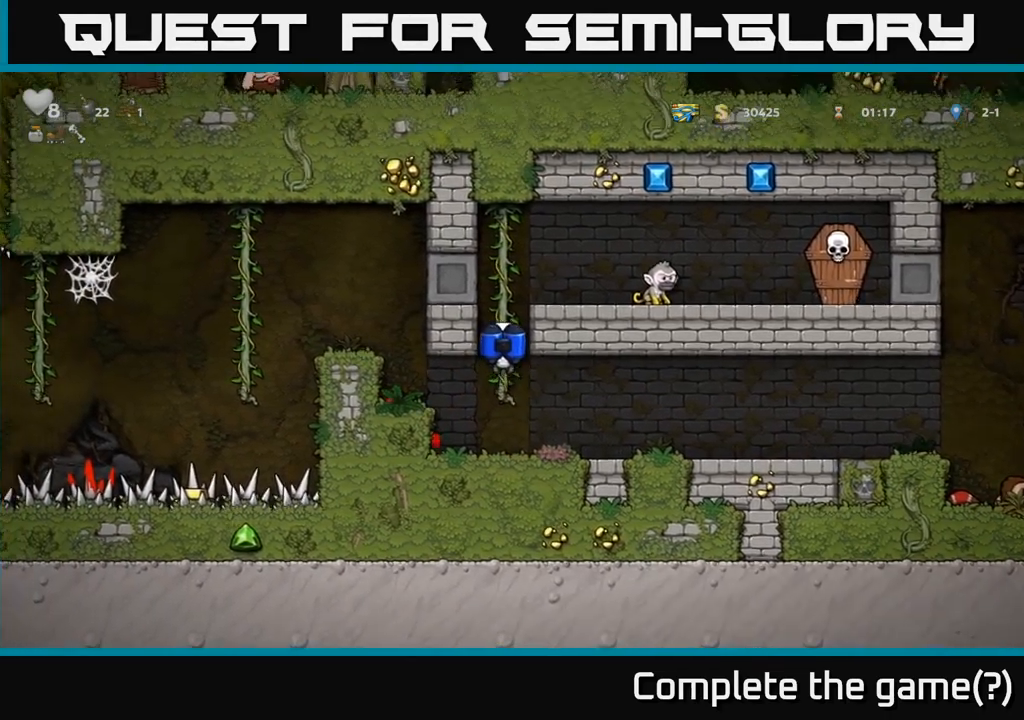
{"buttons": [], "left_stick": "center", "events": [[50, "A", "down"], [134, "X", "down"], [134, "left_stick", "right"], [200, "A", "up"], [217, "X", "up"], [350, "left_stick", "left"], [467, "left_stick", "center"]]}
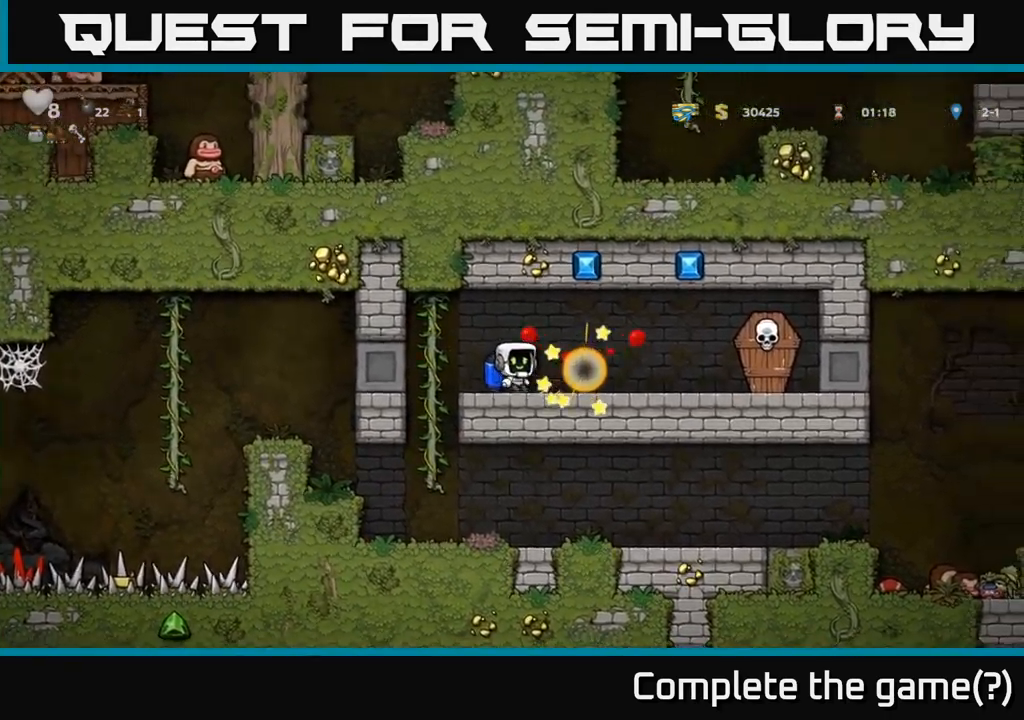
{"buttons": [], "left_stick": "down", "events": [[234, "left_stick", "left"], [467, "left_stick", "down"]]}
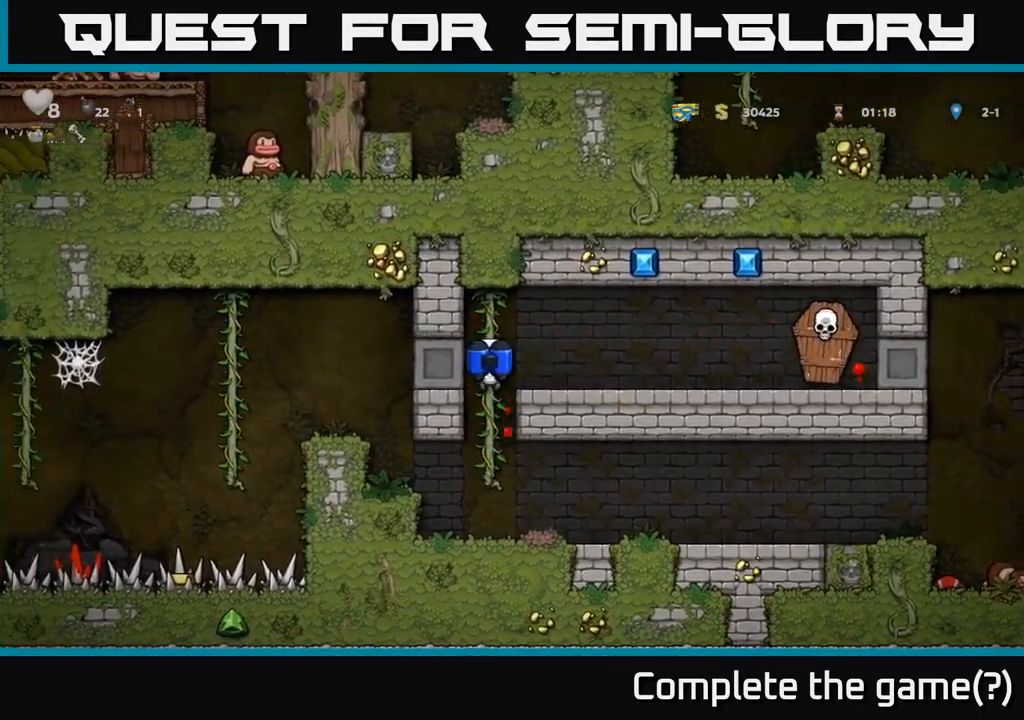
{"buttons": ["A"], "left_stick": "left", "events": [[17, "A", "down"], [117, "A", "up"], [134, "left_stick", "center"], [334, "left_stick", "left"], [417, "A", "down"]]}
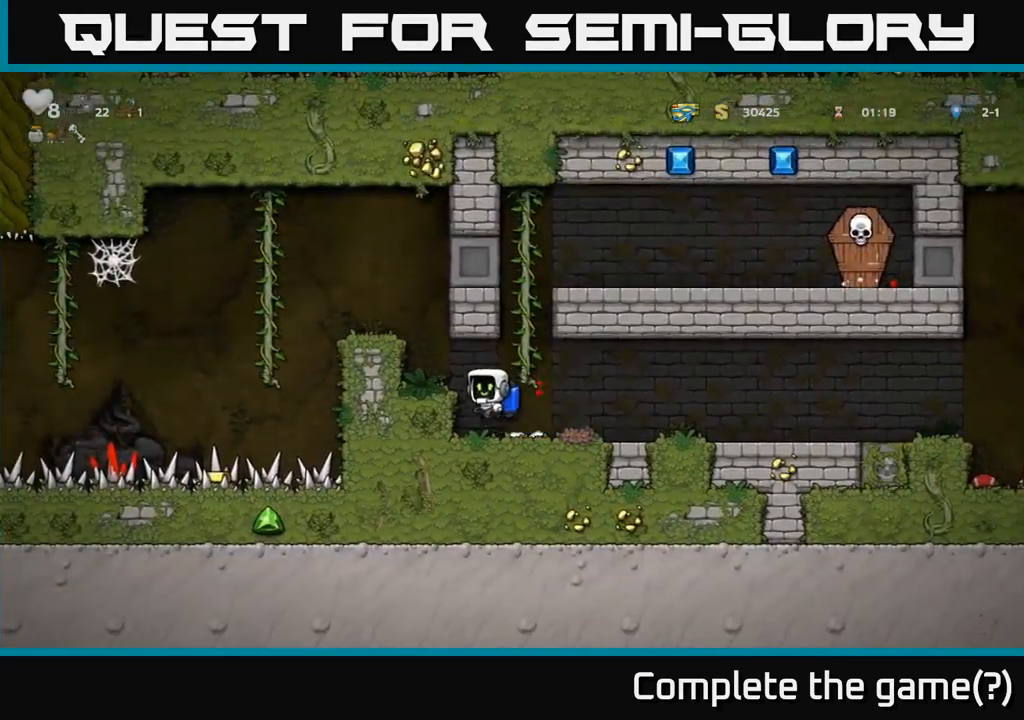
{"buttons": ["A"], "left_stick": "center", "events": [[34, "A", "up"], [150, "left_stick", "center"], [500, "A", "down"]]}
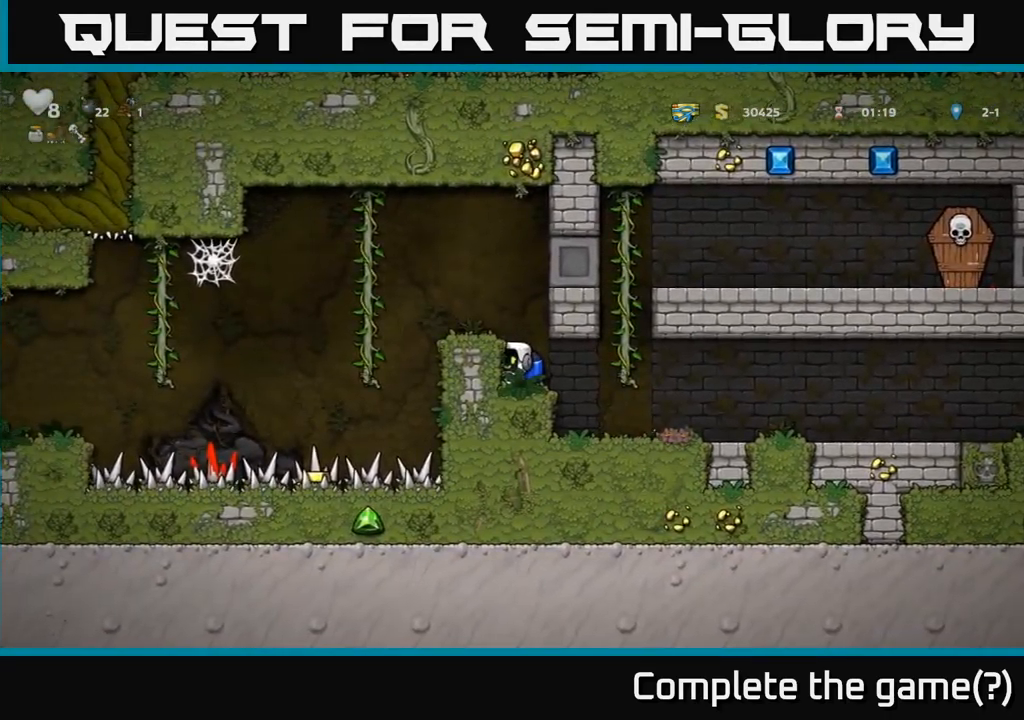
{"buttons": [], "left_stick": "left", "events": [[100, "left_stick", "left"], [150, "A", "up"], [217, "left_stick", "center"], [467, "left_stick", "left"]]}
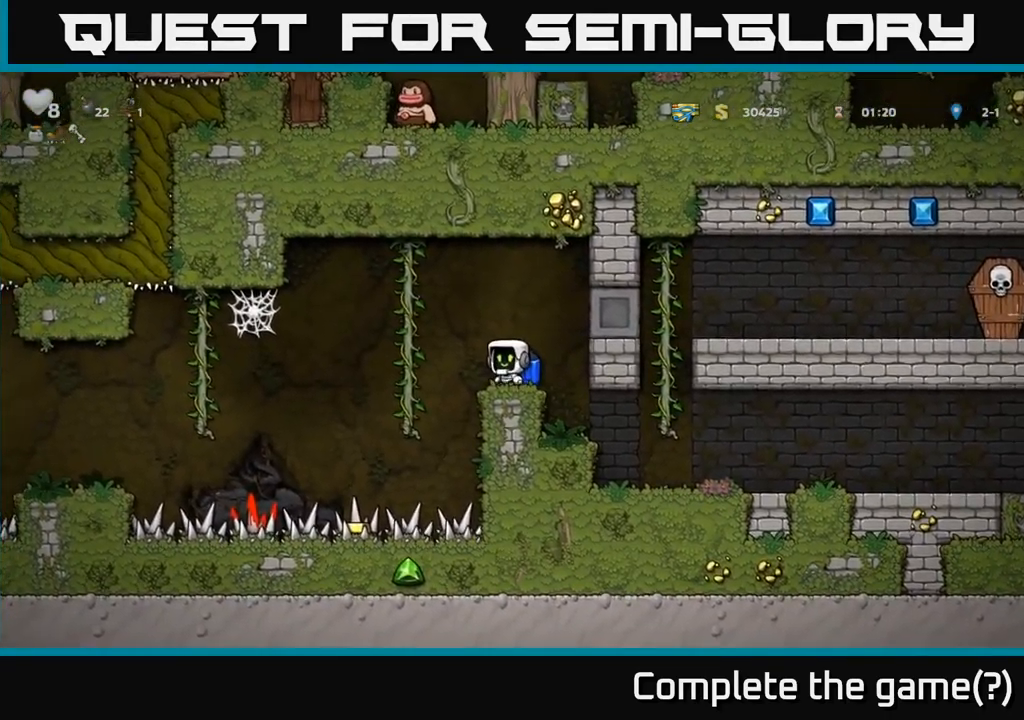
{"buttons": [], "left_stick": "left", "events": [[17, "A", "down"], [117, "A", "up"]]}
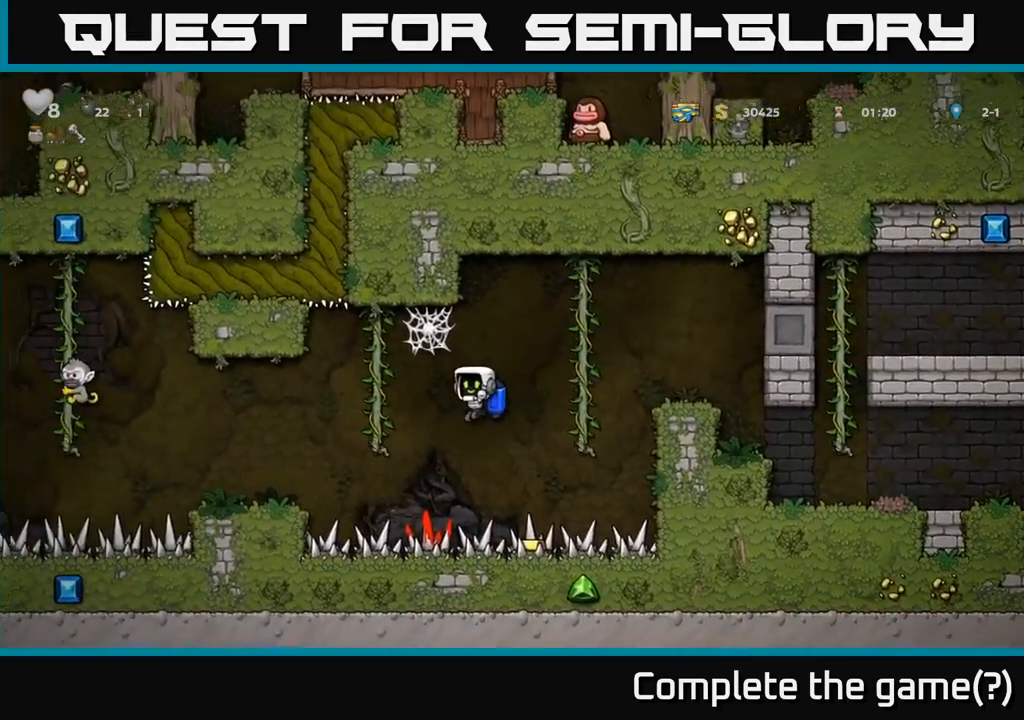
{"buttons": [], "left_stick": "center", "events": [[34, "A", "down"], [134, "A", "up"], [434, "left_stick", "center"]]}
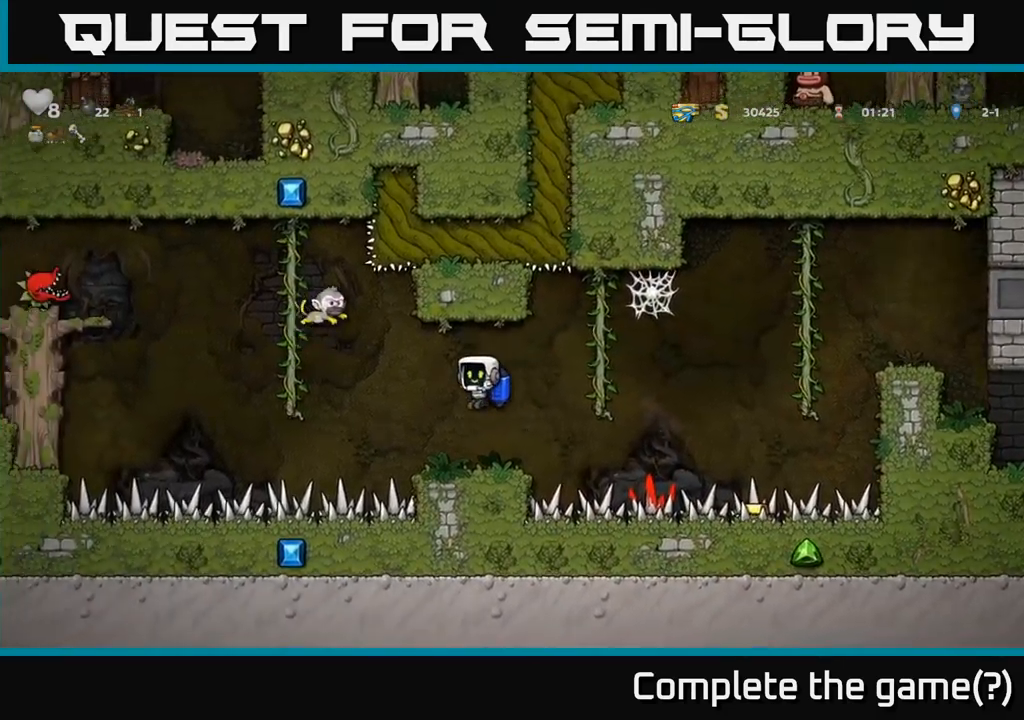
{"buttons": [], "left_stick": "left", "events": [[266, "A", "down"], [383, "A", "up"], [400, "left_stick", "left"]]}
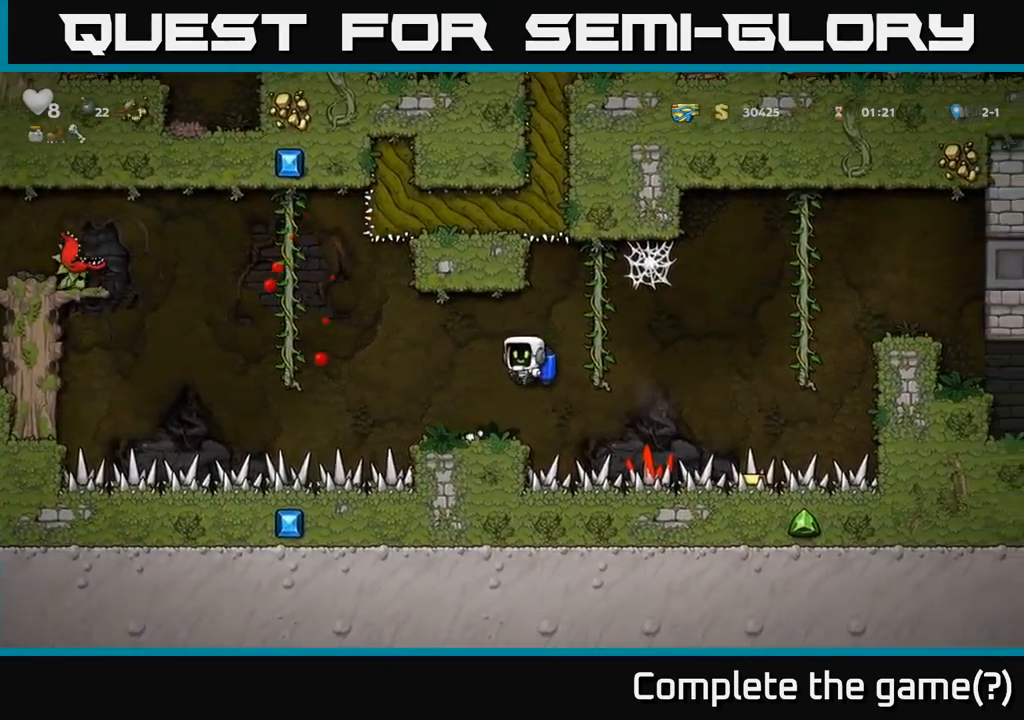
{"buttons": ["A"], "left_stick": "left", "events": [[50, "left_stick", "center"], [400, "left_stick", "left"], [433, "A", "down"]]}
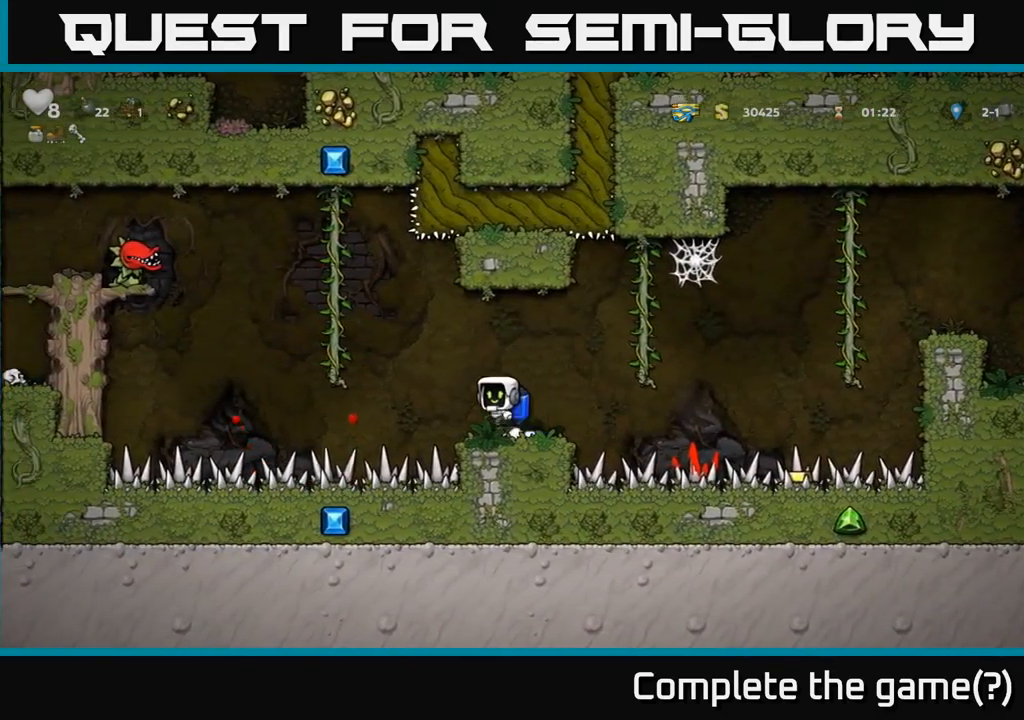
{"buttons": ["A"], "left_stick": "center", "events": [[50, "A", "up"], [116, "A", "down"], [233, "A", "up"], [450, "left_stick", "center"], [466, "A", "down"]]}
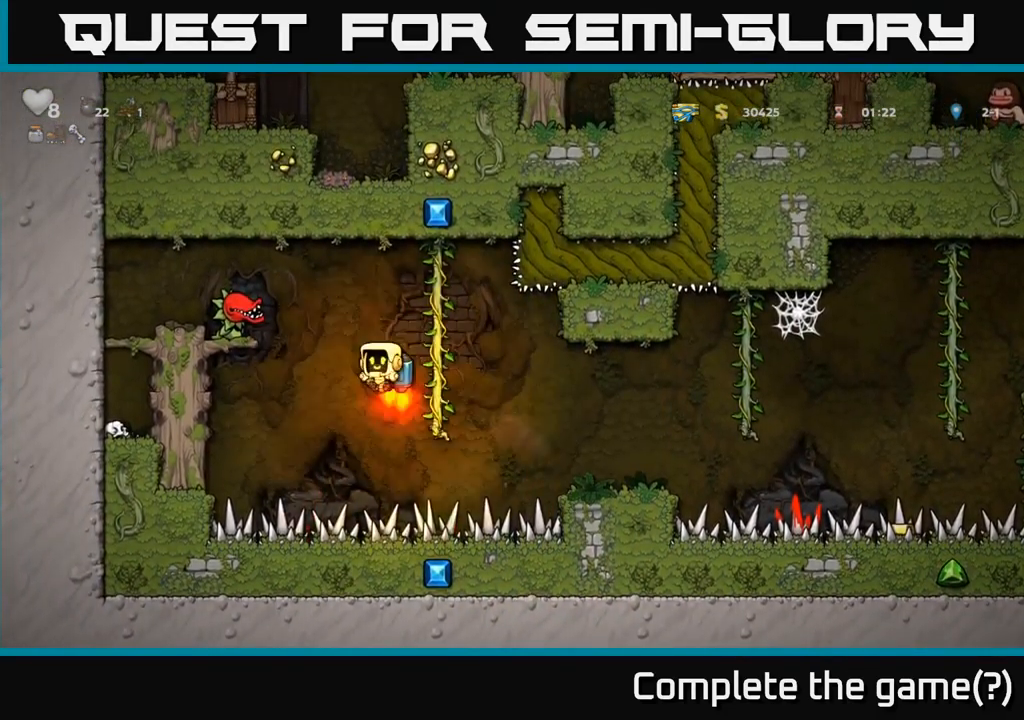
{"buttons": [], "left_stick": "right", "events": [[83, "A", "up"], [166, "left_stick", "right"], [350, "left_stick", "center"], [450, "left_stick", "right"]]}
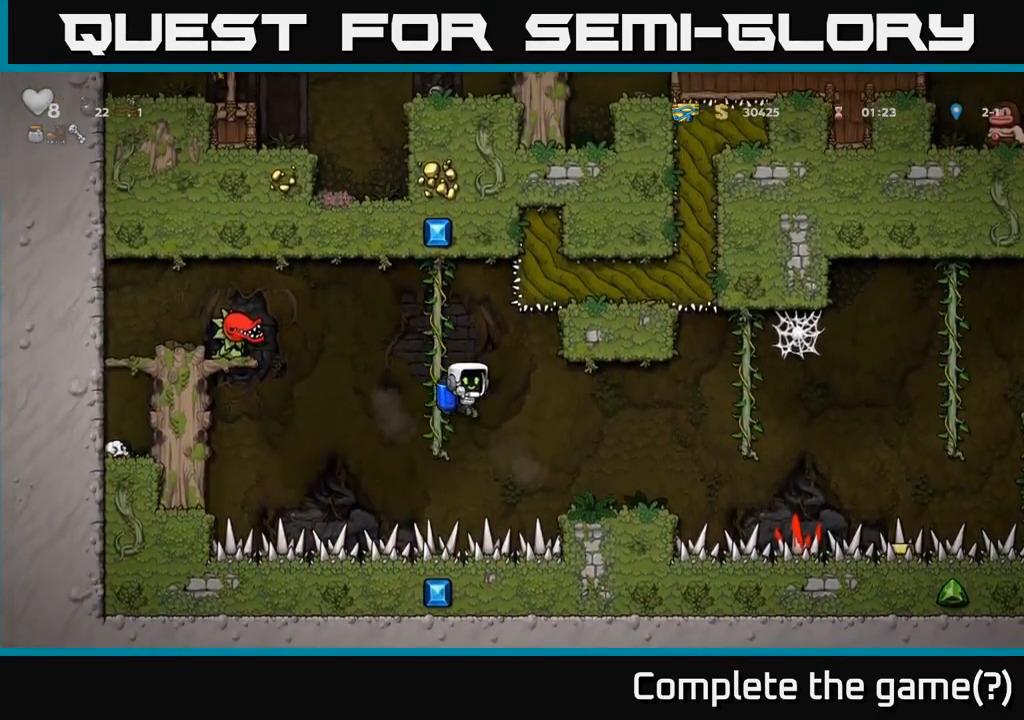
{"buttons": [], "left_stick": "center", "events": [[50, "A", "down"], [150, "A", "up"], [300, "left_stick", "center"]]}
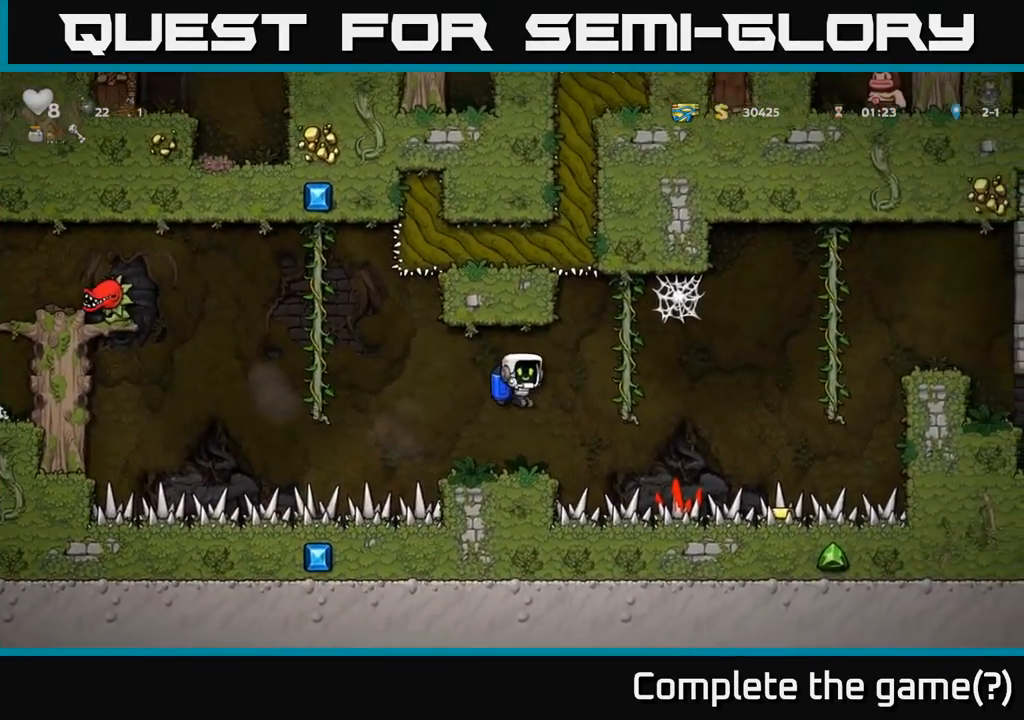
{"buttons": [], "left_stick": "down", "events": [[166, "left_stick", "down"]]}
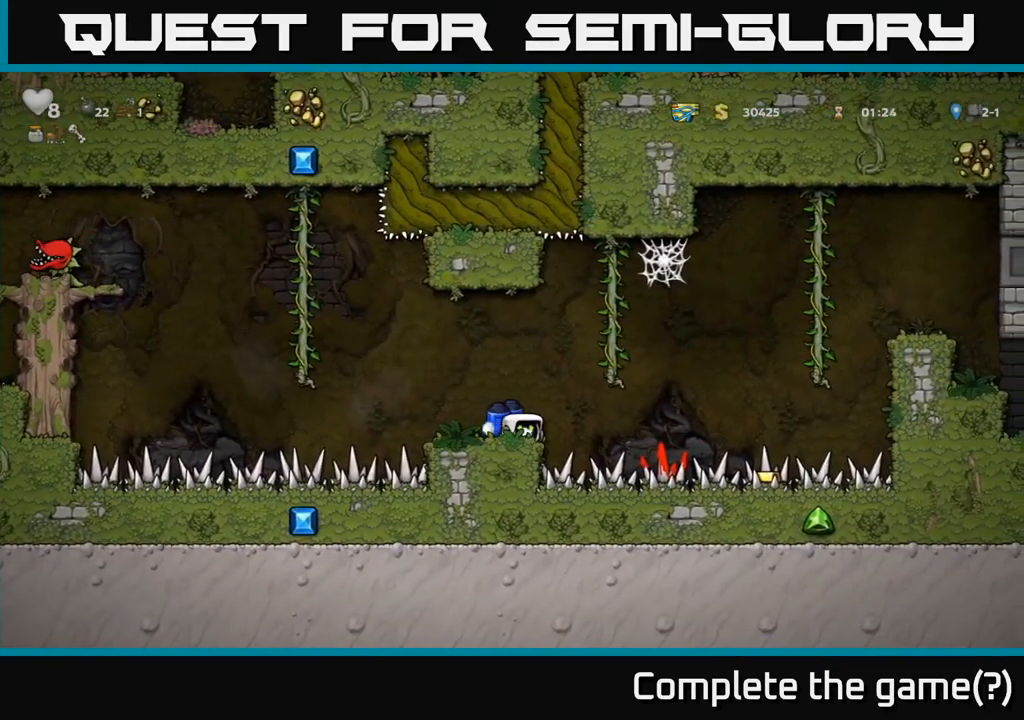
{"buttons": [], "left_stick": "down-left", "events": [[183, "left_stick", "down-left"]]}
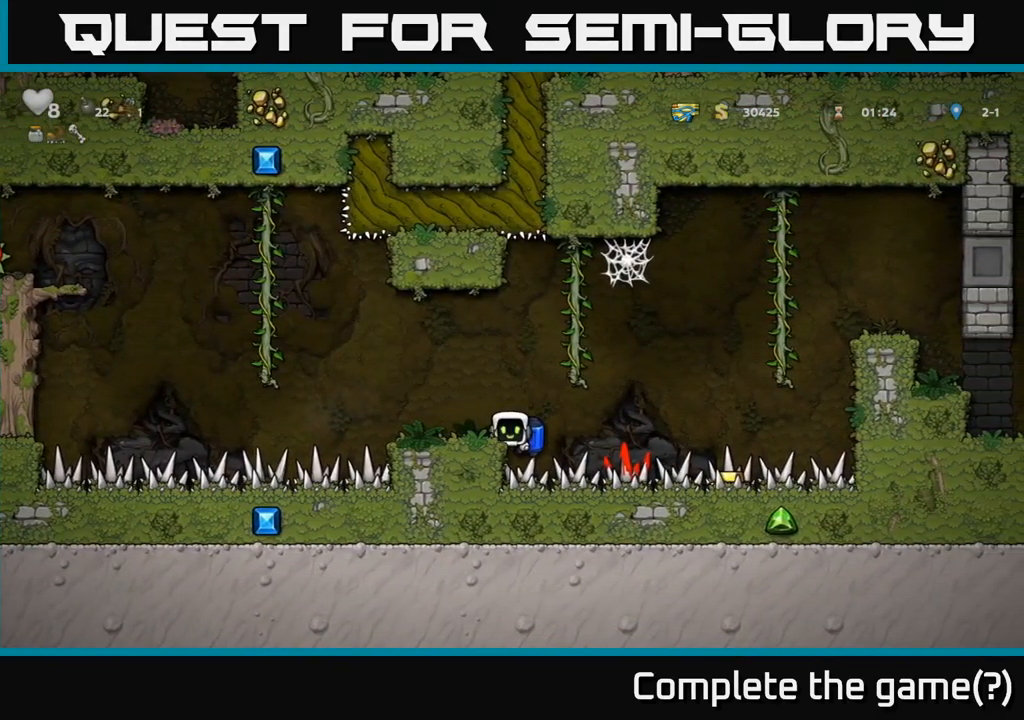
{"buttons": [], "left_stick": "down-left", "events": [[333, "A", "down"], [416, "A", "up"]]}
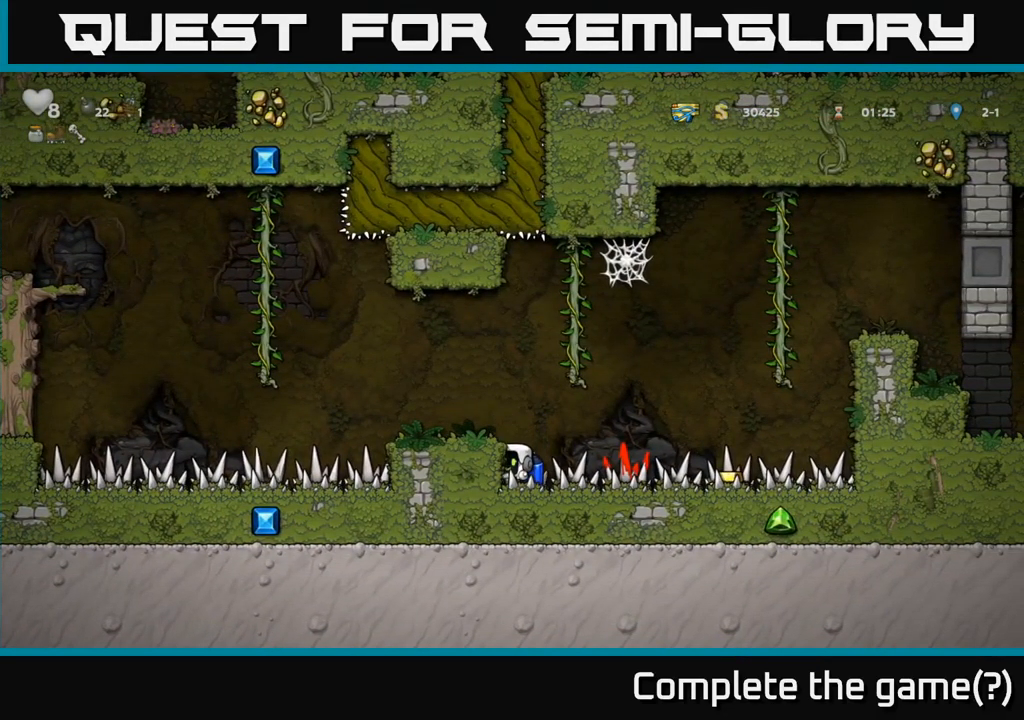
{"buttons": [], "left_stick": "right", "events": [[33, "left_stick", "right"]]}
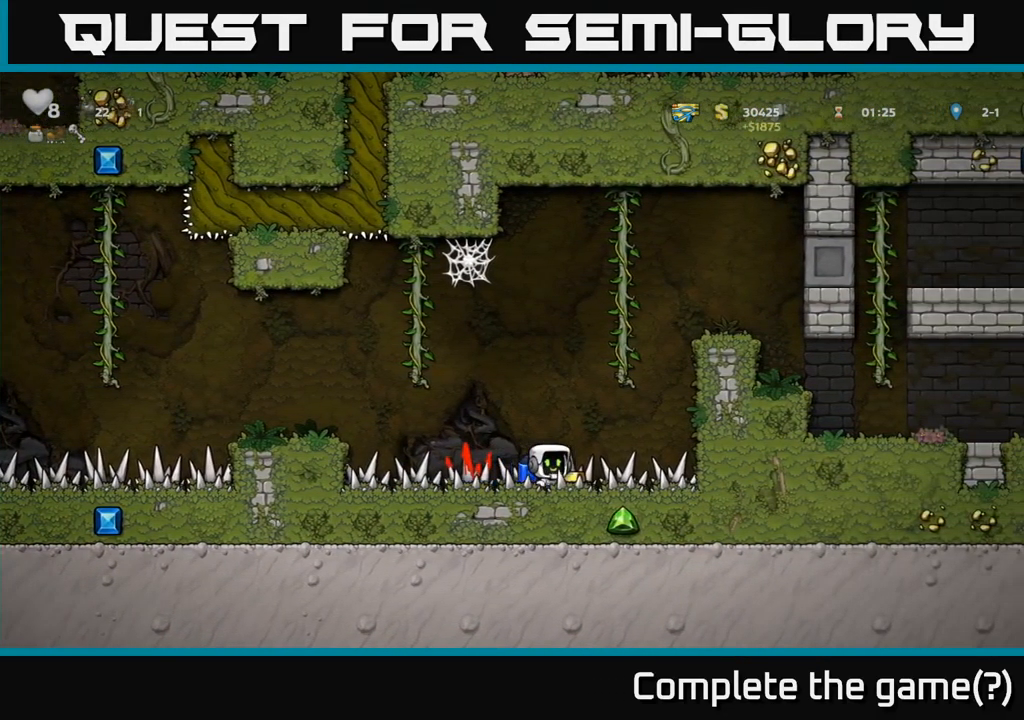
{"buttons": ["A"], "left_stick": "center", "events": [[100, "A", "down"], [150, "left_stick", "center"], [183, "A", "up"], [233, "A", "down"]]}
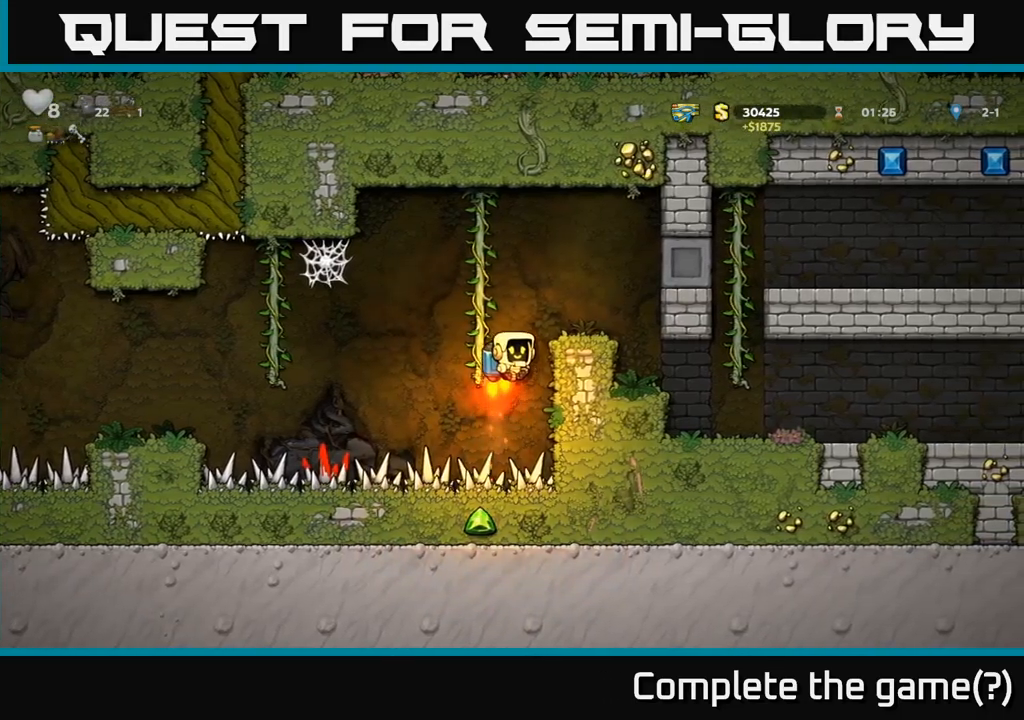
{"buttons": [], "left_stick": "center", "events": [[83, "left_stick", "right"], [150, "A", "up"], [317, "left_stick", "center"]]}